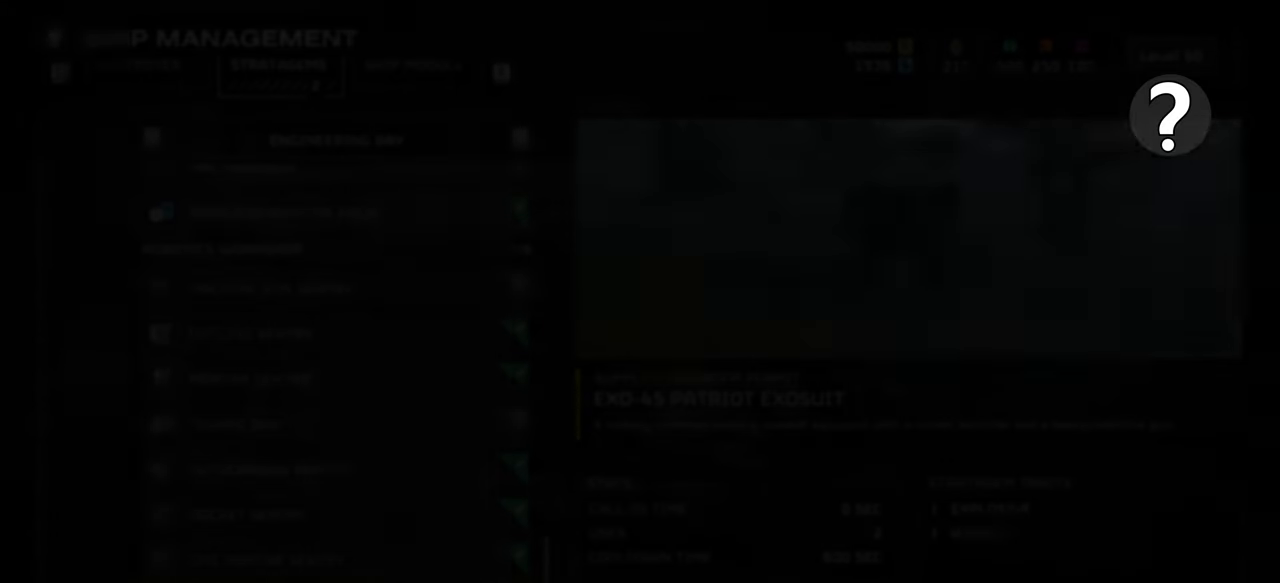
Gameplay with keyboard and mouse; each line is a JSON object with the keys and mouse buttons held at the frame after it. "events" lists presses ("down") and releases ("up") of ".", "/", "0", "1", "2", "3", "4", "5", "6", "7", "8", "9", "a", "alt", "b", "c", "caps_lock", "comma", "ctrl", "d", "e", "f", "g", "h", "i", "j", "k", "l", "m", "n", "o", "p", "q", "r", "s", "semicolon", "shift", "space", "super", "t", "tab", "tilde", "u", "v", "w", "x", "y", "z", "mouse_left", "mouse_wheel", "mouse_right", "mouse_mb4" and "mouse_mb5" between this image and that frame as [ms after this image, input, new state], when the widget could be followed in between. "mouse_left", "mouse_wheel", "mouse_right", "mouse_mb4", "mouse_mb5" = the "left", "wheel", "right", "mb4", "mb5" buttons of the "mouse" list. No other keys are recorded. "wheel" means that the mouse wheel is clicked or scrolled. Mouse movement is not recorded.
{"keys": [], "mouse": [], "events": []}
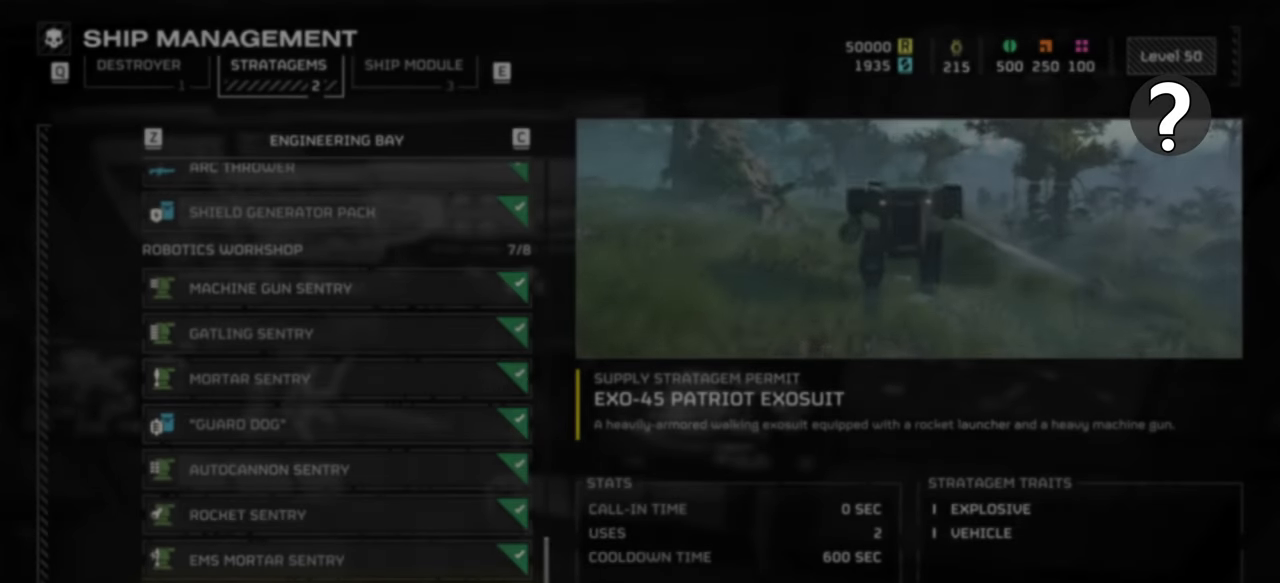
{"keys": [], "mouse": [], "events": []}
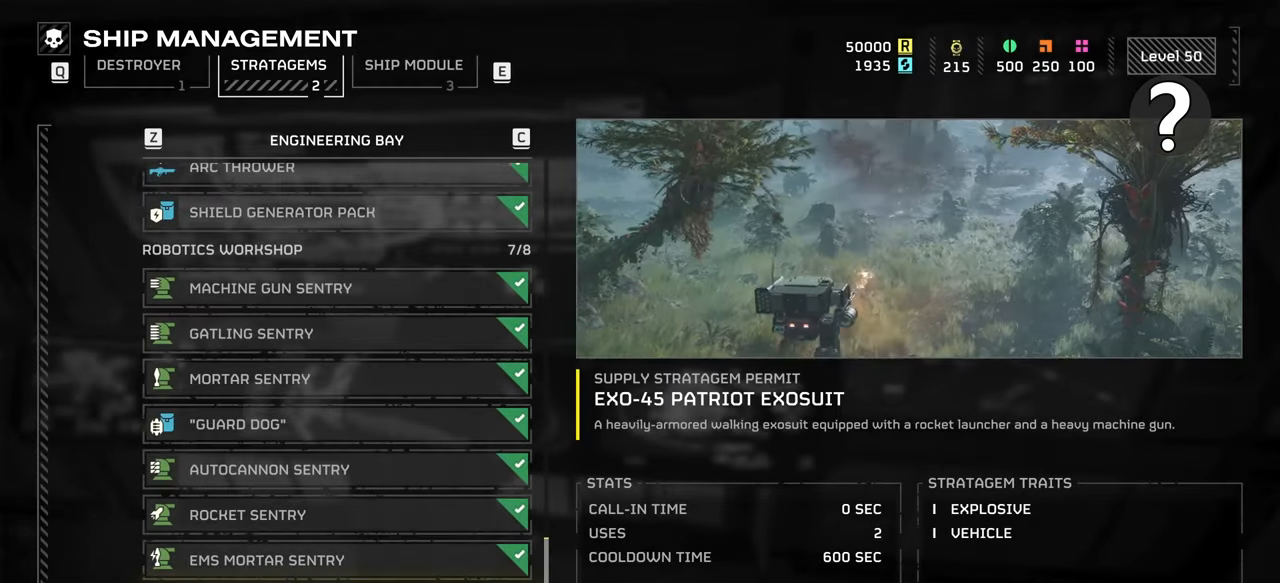
{"keys": [], "mouse": [], "events": []}
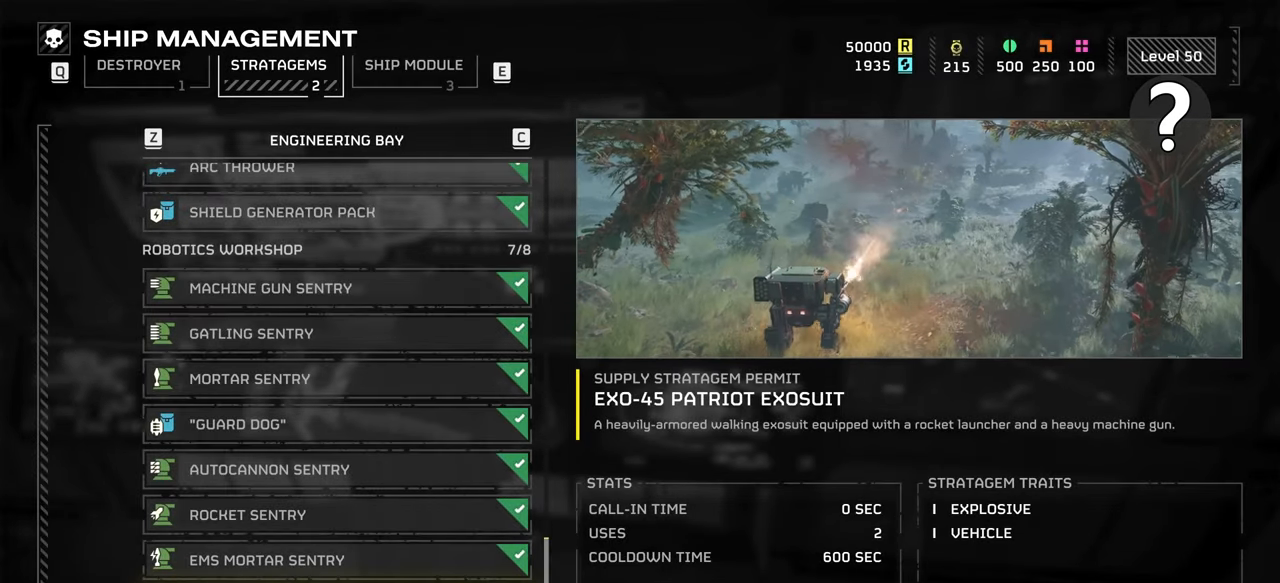
{"keys": [], "mouse": [], "events": []}
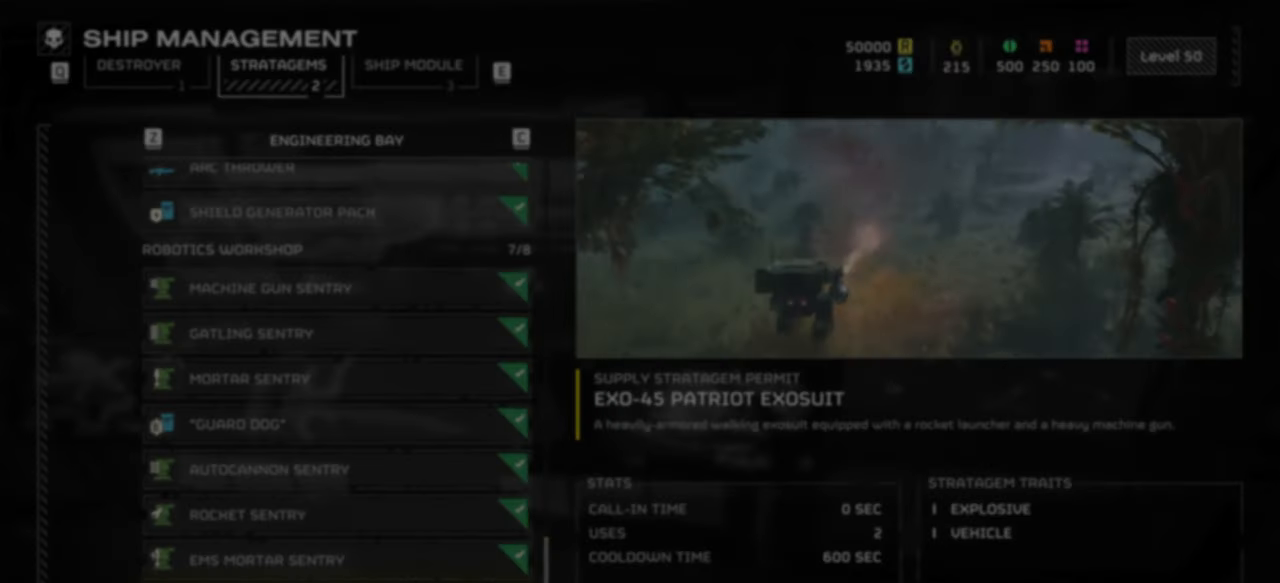
{"keys": [], "mouse": ["right"], "events": [[400, "mouse_right", "down"]]}
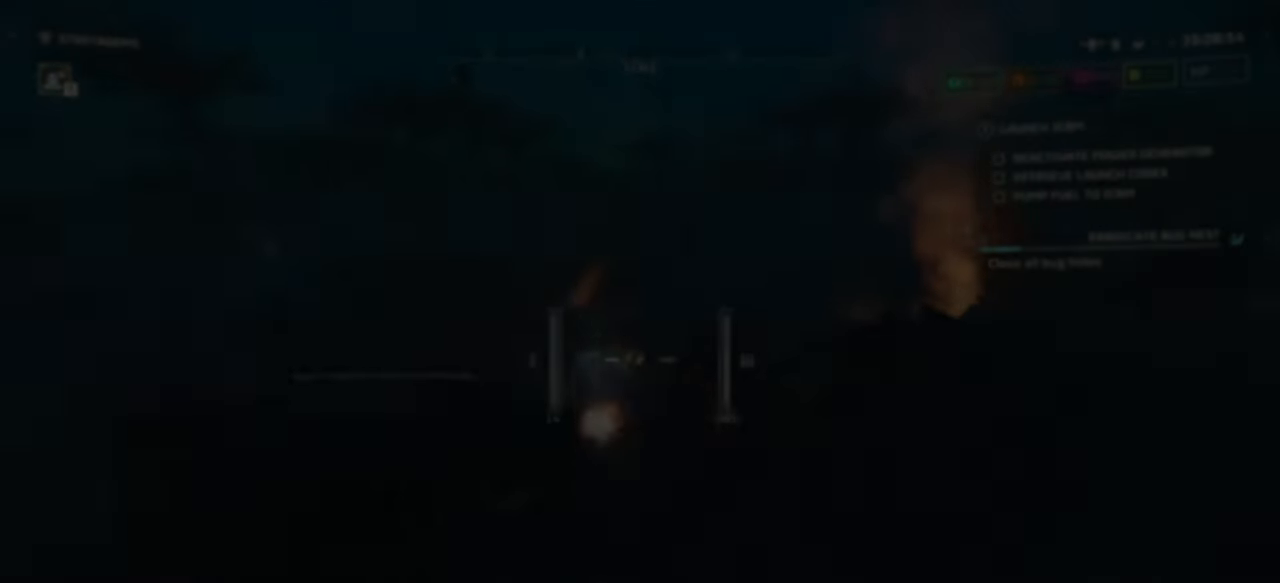
{"keys": ["a"], "mouse": ["right"], "events": [[66, "a", "down"], [100, "w", "down"], [416, "w", "up"]]}
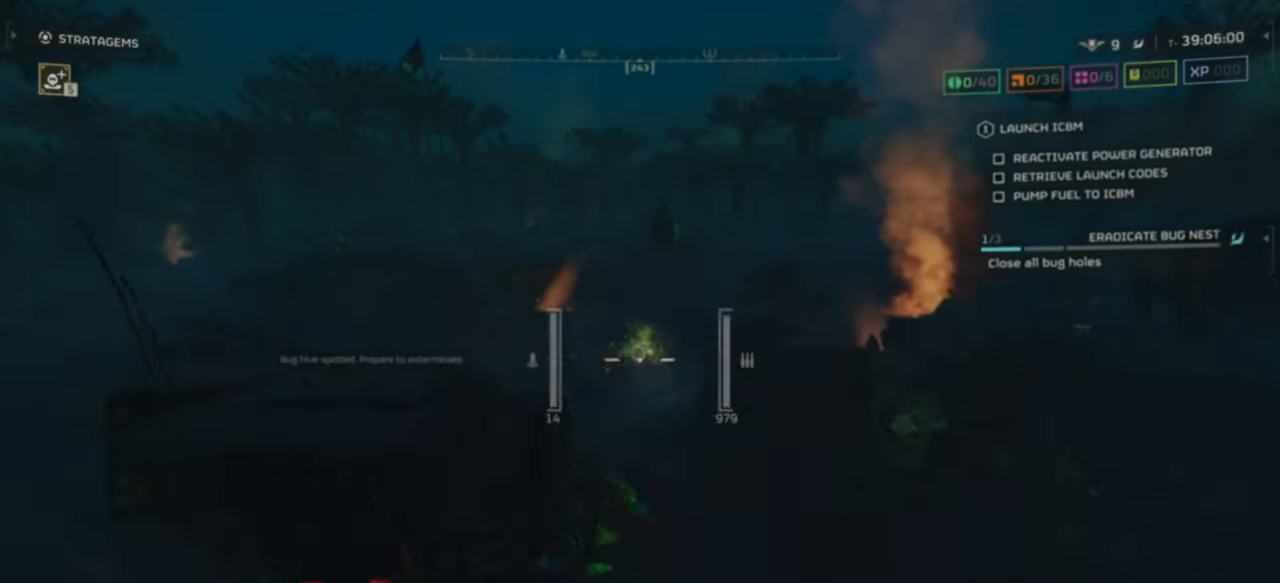
{"keys": ["a"], "mouse": ["right"], "events": []}
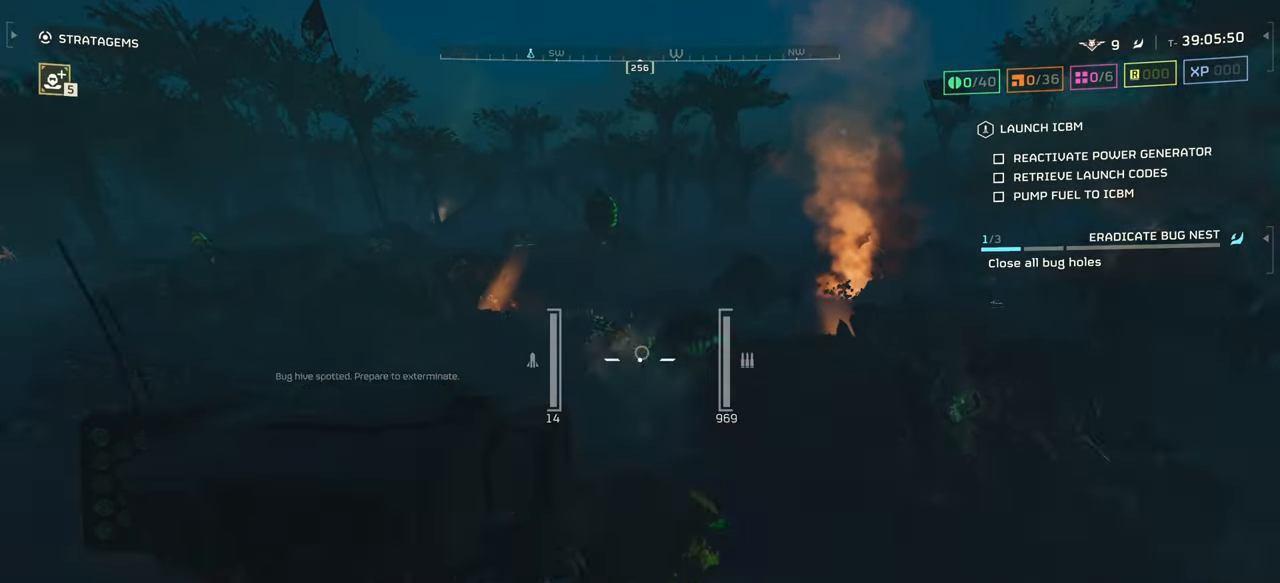
{"keys": ["a", "s"], "mouse": ["right"], "events": [[266, "s", "down"]]}
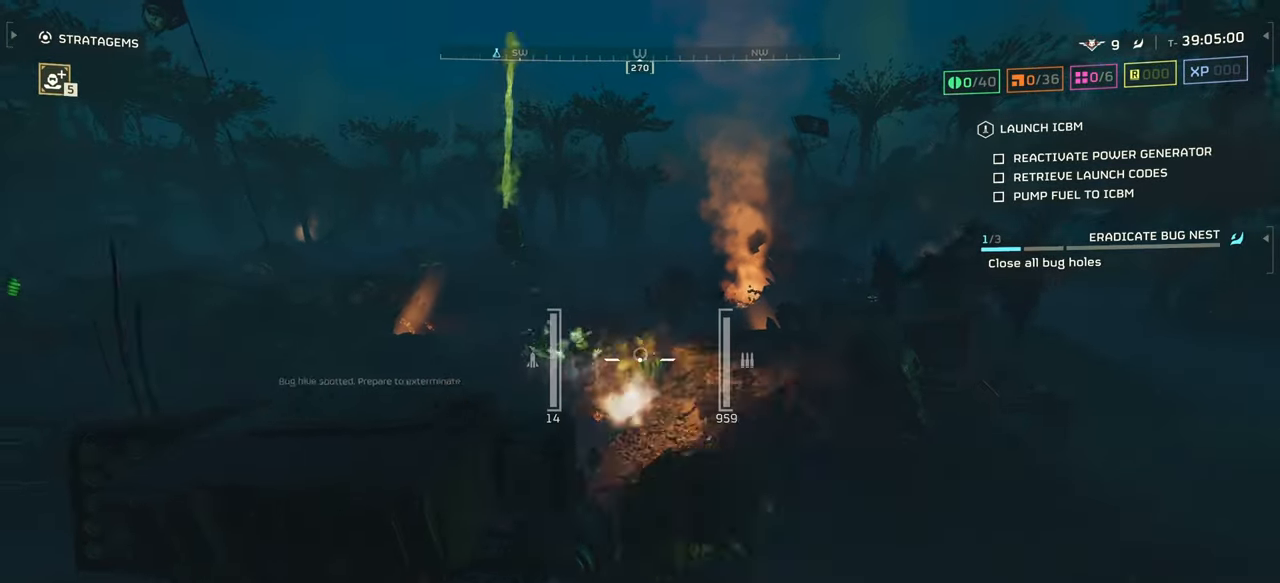
{"keys": ["a", "d", "s"], "mouse": [], "events": [[316, "mouse_right", "up"], [333, "d", "down"]]}